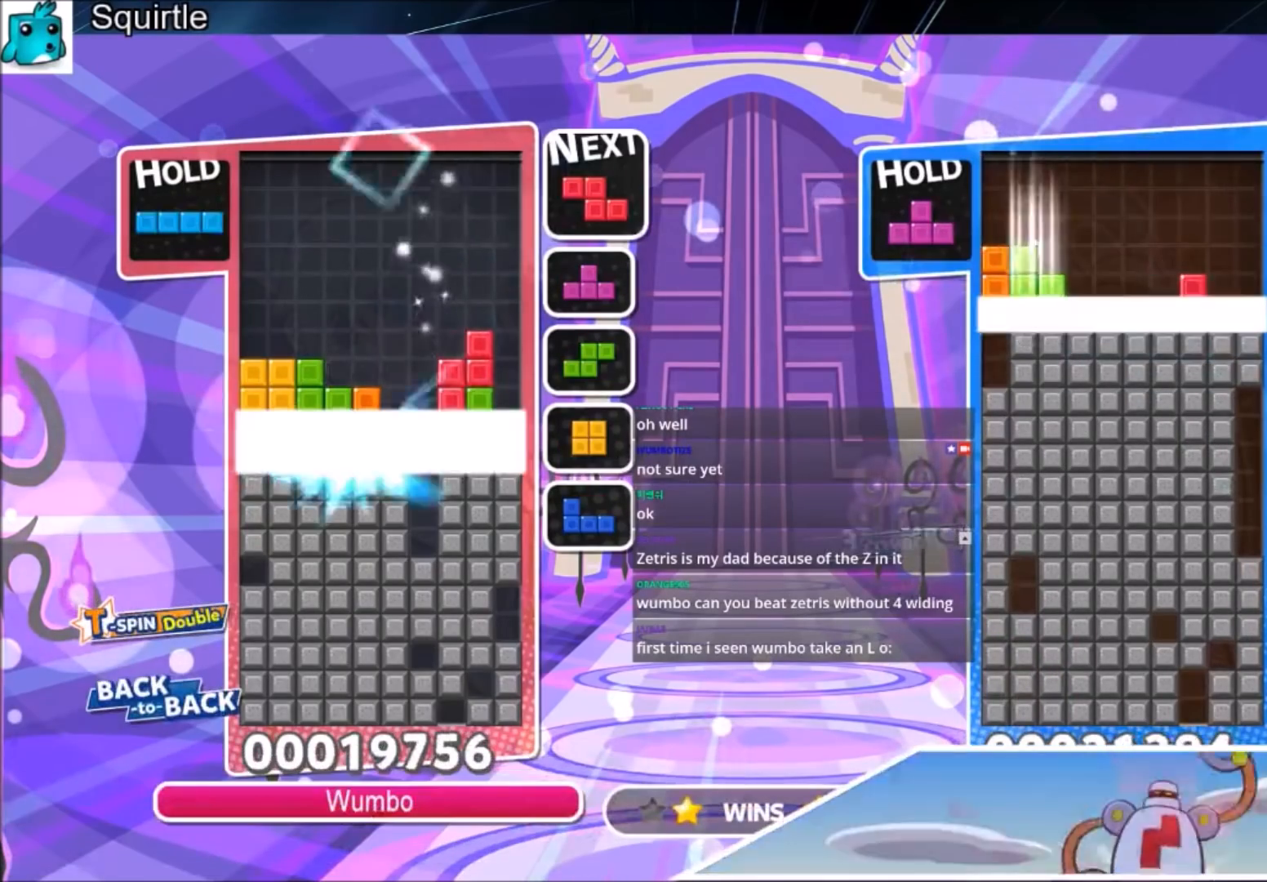
Gameplay with keyboard; each line is a JSON object with the keys held at the frame after it. "events" lists presses ("down") and releases ("up") of "c", "down", "left", "right", "shift", "up", "x" and "z" between this image and that frame as [ms after this image, input, new state], when the widget could be followed in between. No other keys are recorded. Mouse input is not recorded.
{"keys": ["right"], "events": []}
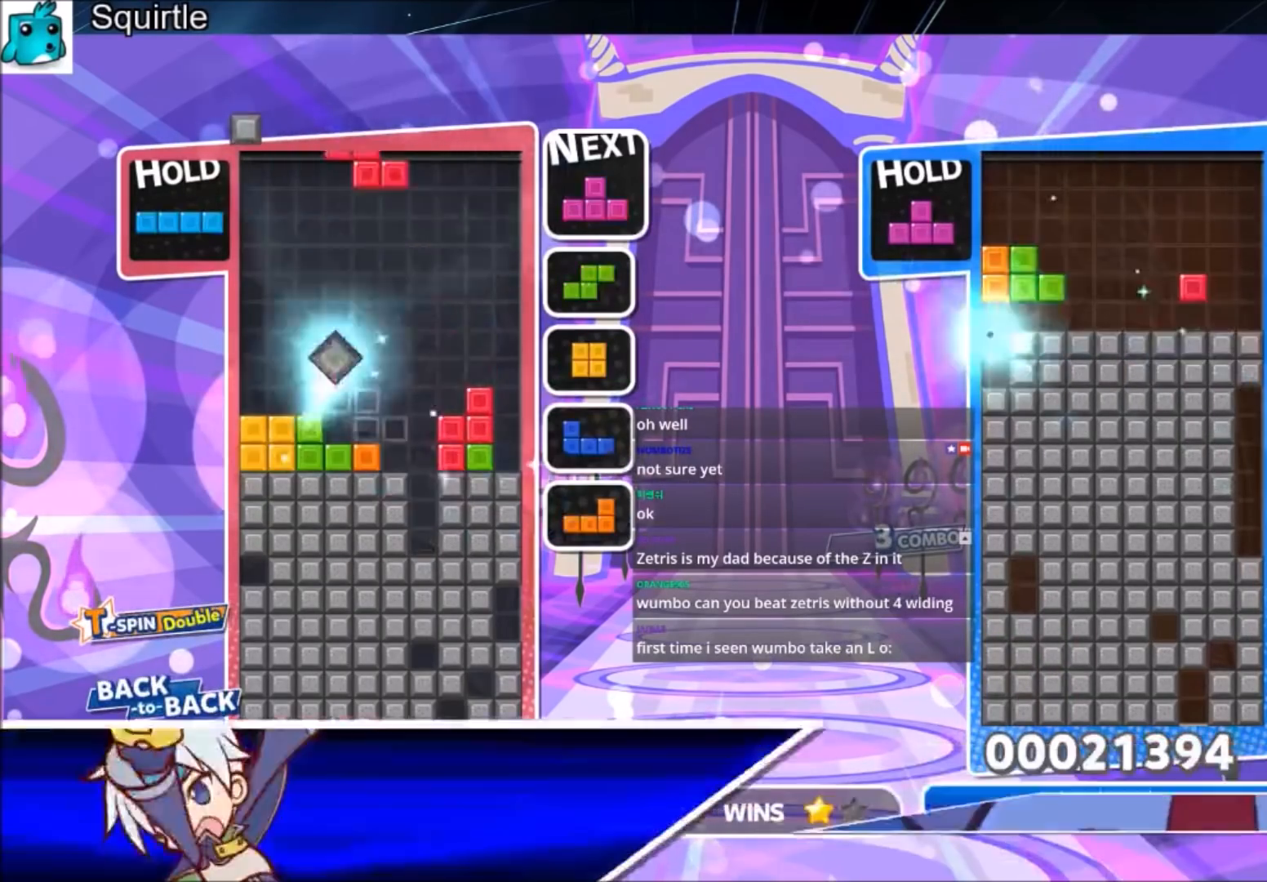
{"keys": ["down", "right"], "events": [[133, "c", "down"], [233, "x", "down"], [367, "c", "up"], [434, "down", "down"], [467, "x", "up"]]}
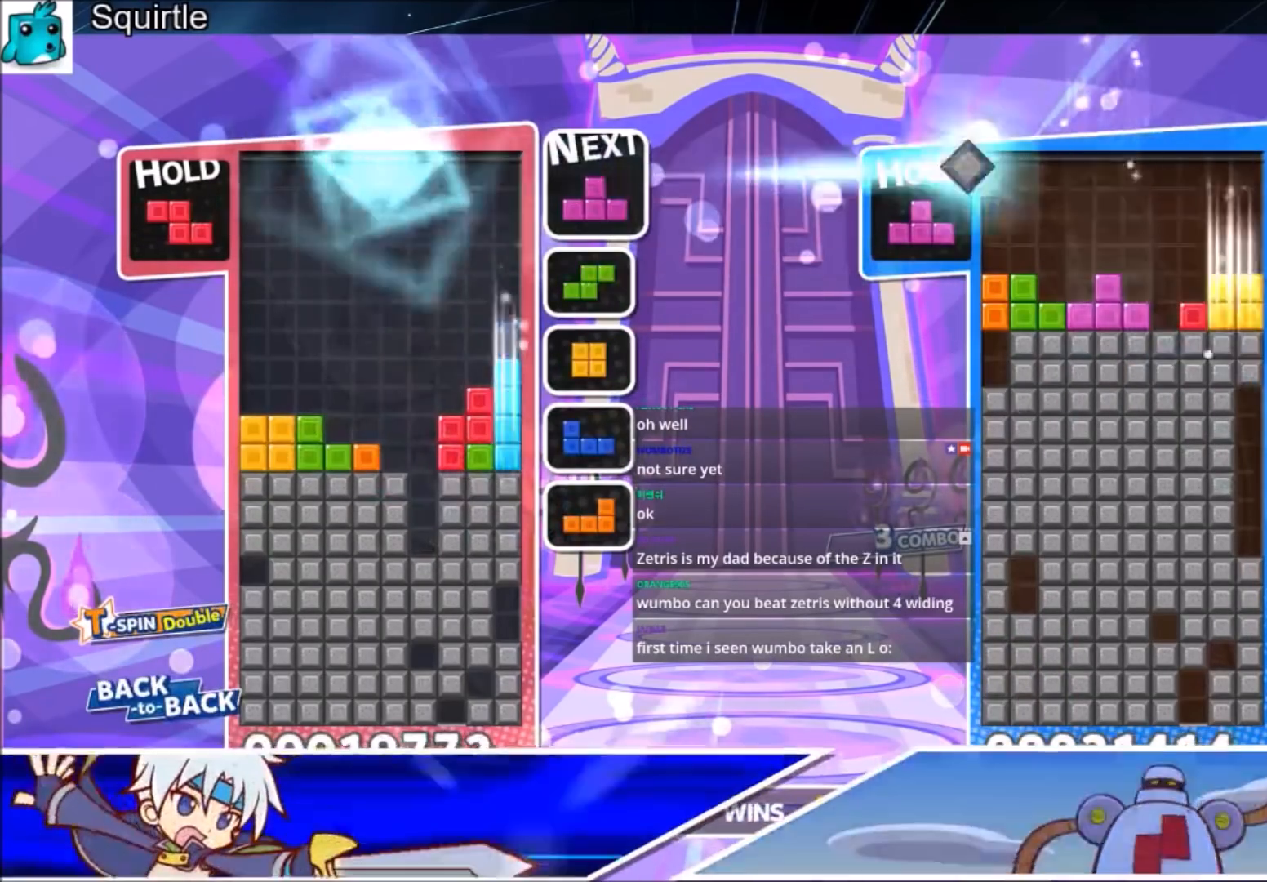
{"keys": ["c", "right", "x"], "events": [[34, "down", "up"], [100, "c", "down"], [267, "x", "down"]]}
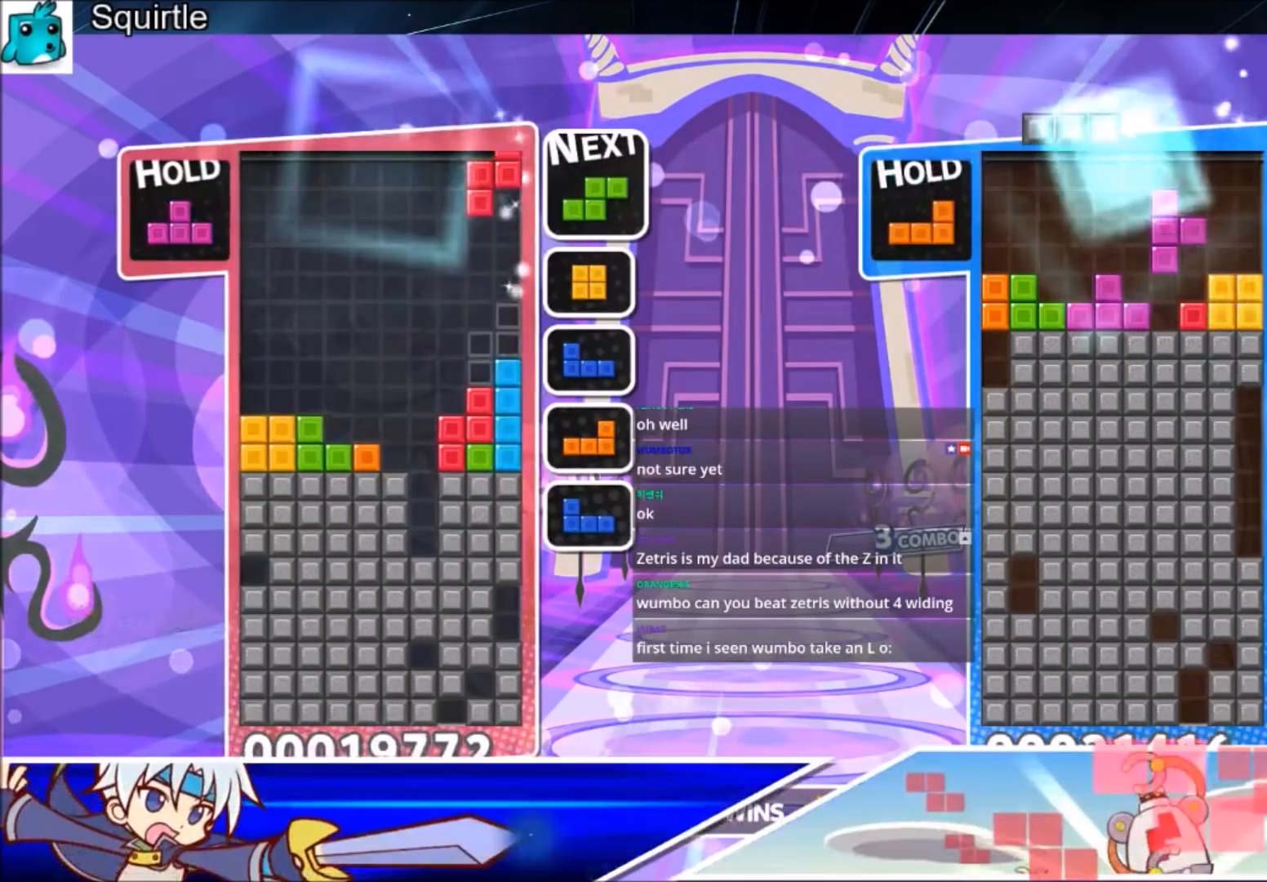
{"keys": ["left"], "events": [[233, "c", "up"], [233, "left", "down"], [233, "right", "up"], [233, "x", "up"]]}
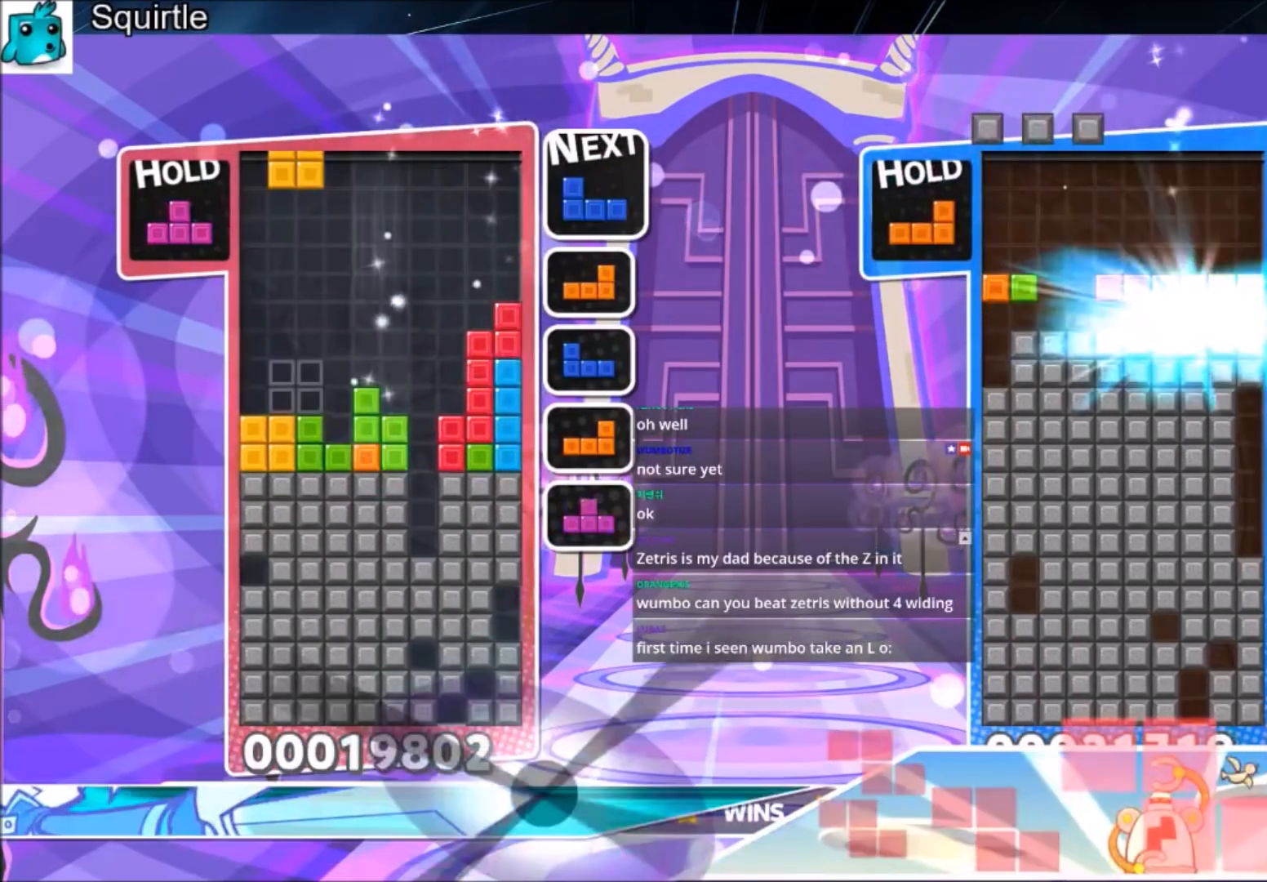
{"keys": ["left"], "events": []}
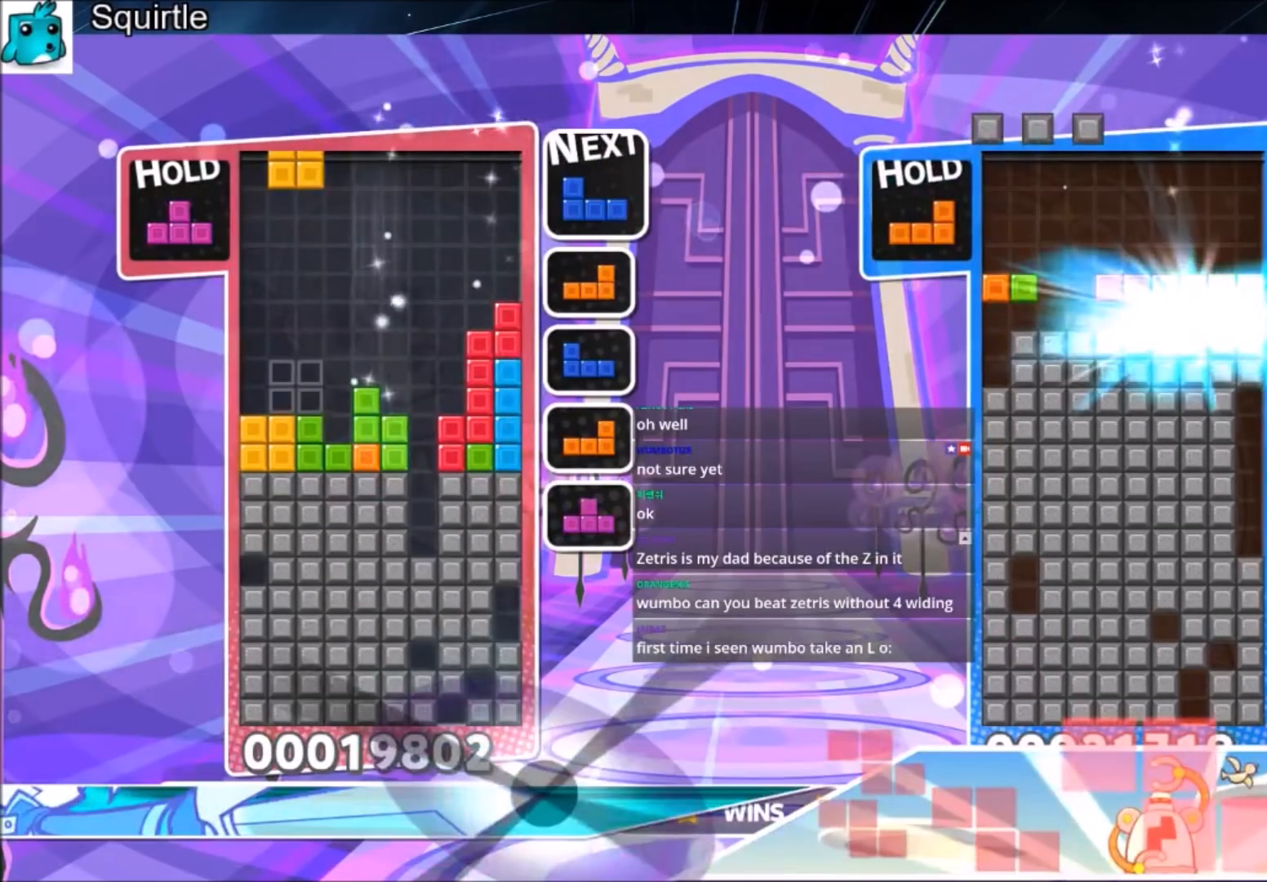
{"keys": ["x"], "events": [[133, "left", "up"], [167, "left", "down"], [233, "left", "up"], [233, "x", "down"]]}
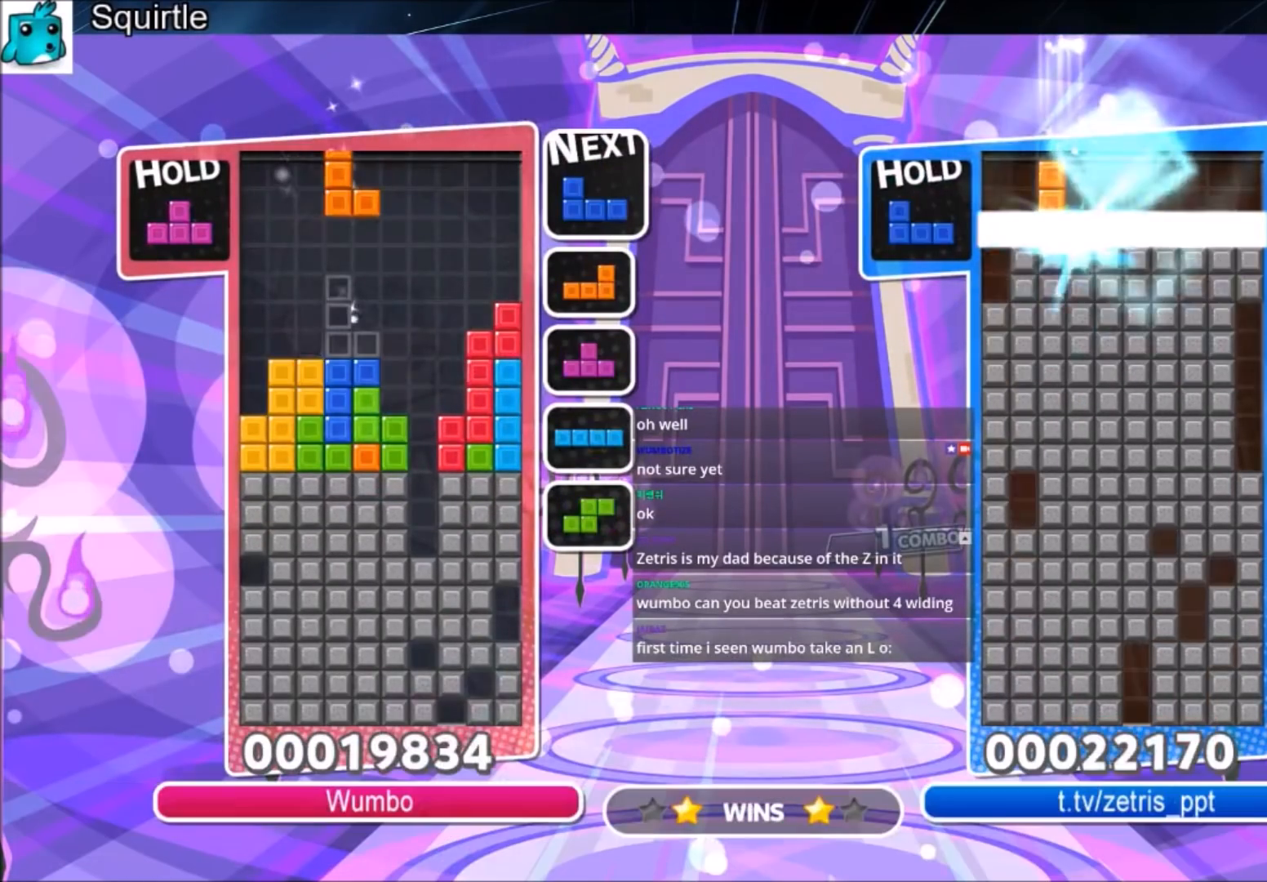
{"keys": ["x"], "events": []}
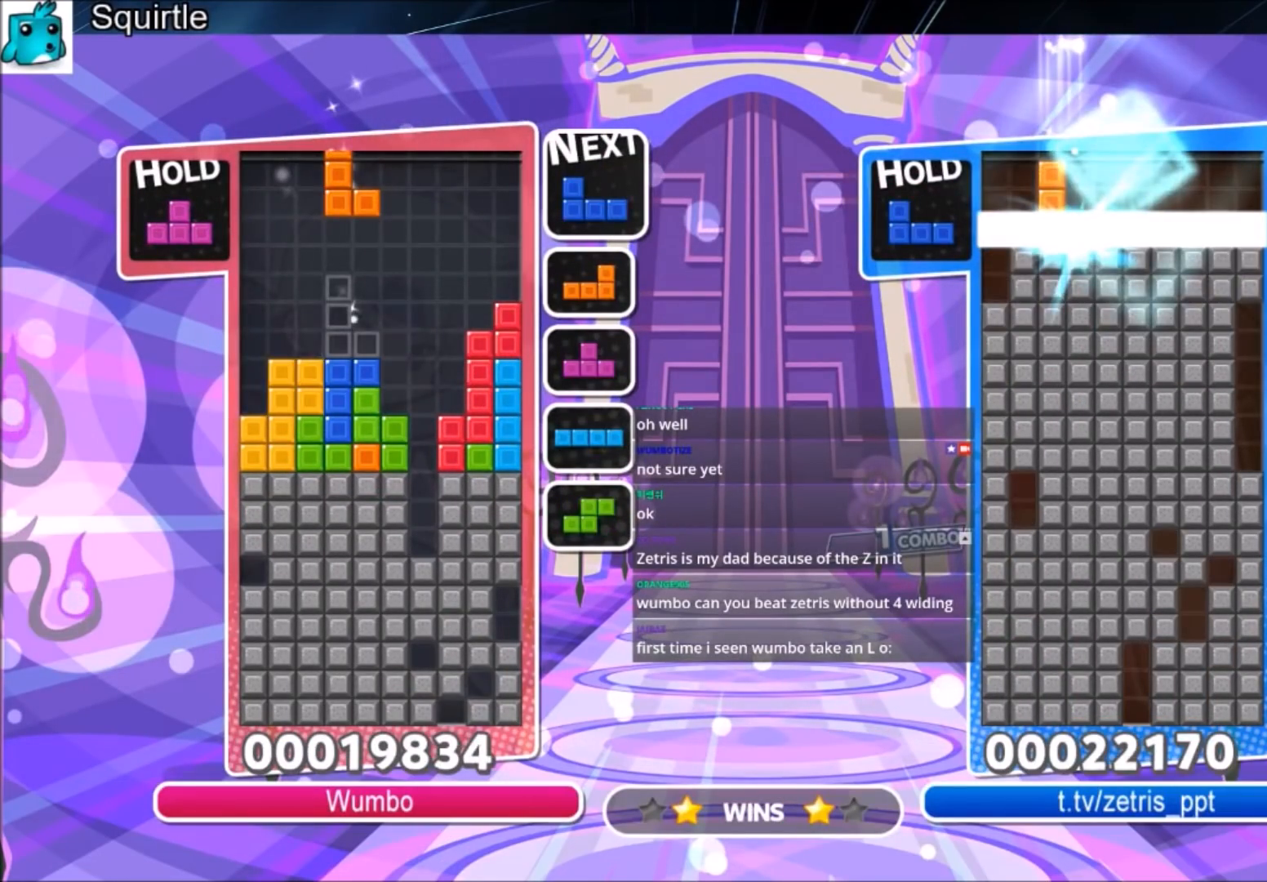
{"keys": ["c", "right", "z"], "events": [[67, "x", "up"], [100, "c", "down"], [200, "right", "down"], [200, "z", "down"]]}
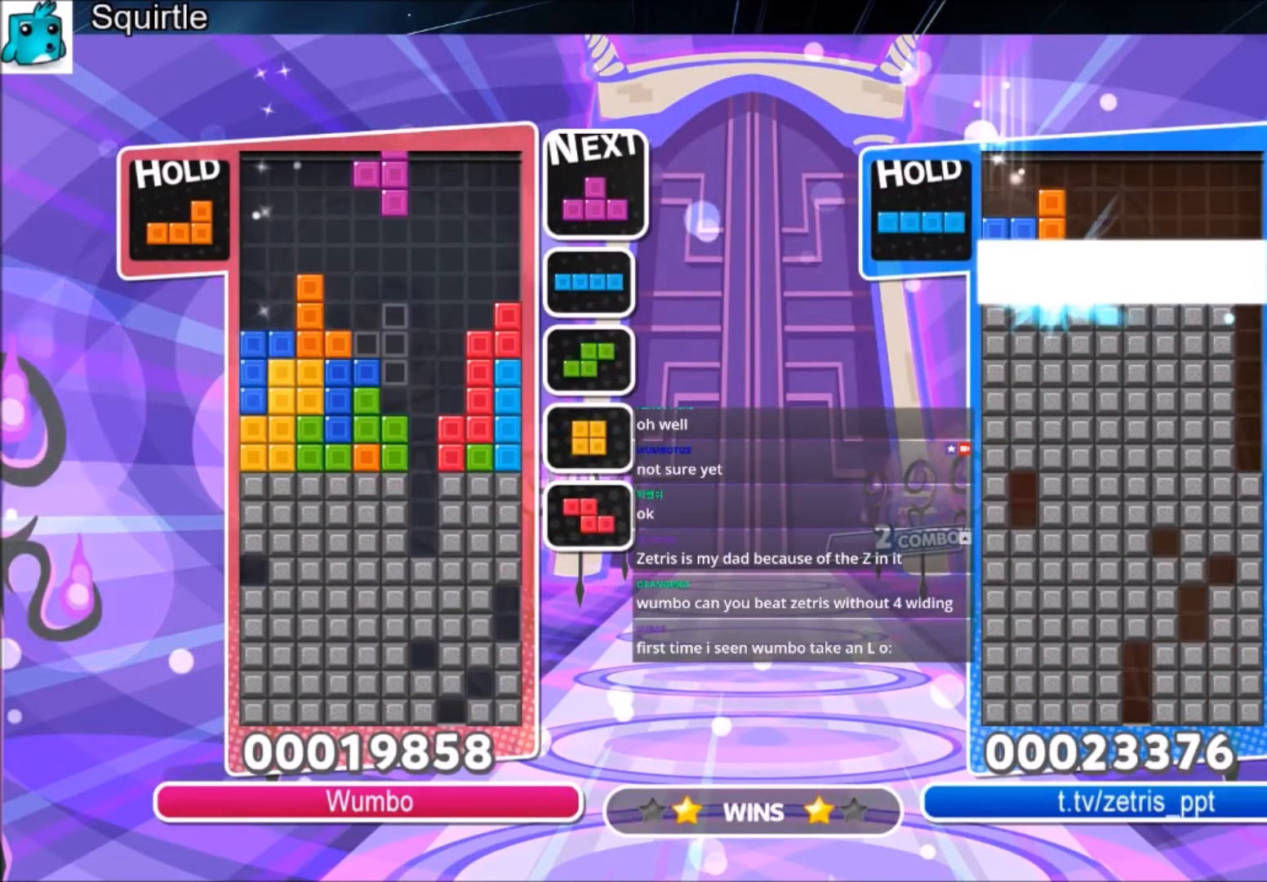
{"keys": ["c", "right", "z"], "events": []}
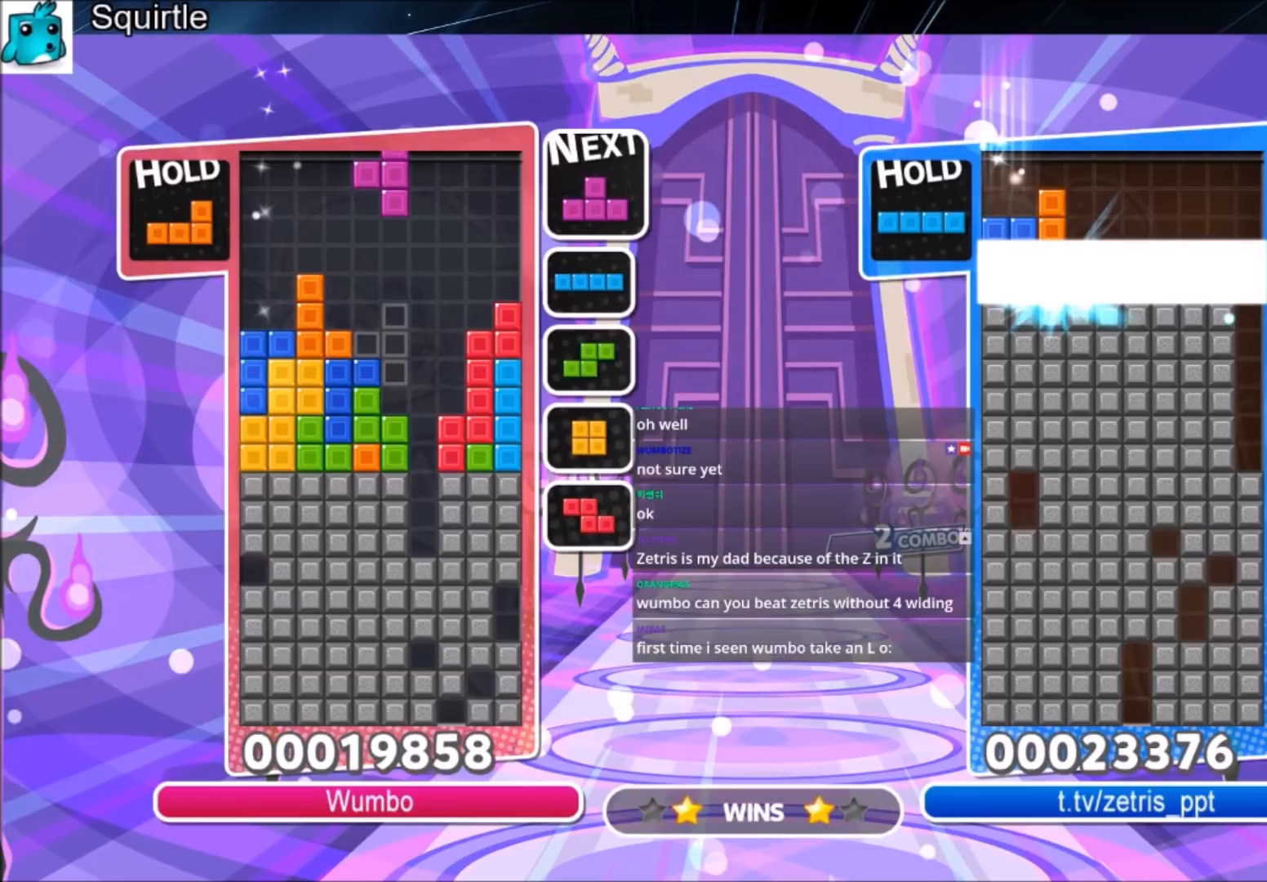
{"keys": ["down"], "events": [[367, "c", "up"], [367, "down", "down"], [367, "right", "up"], [367, "z", "up"]]}
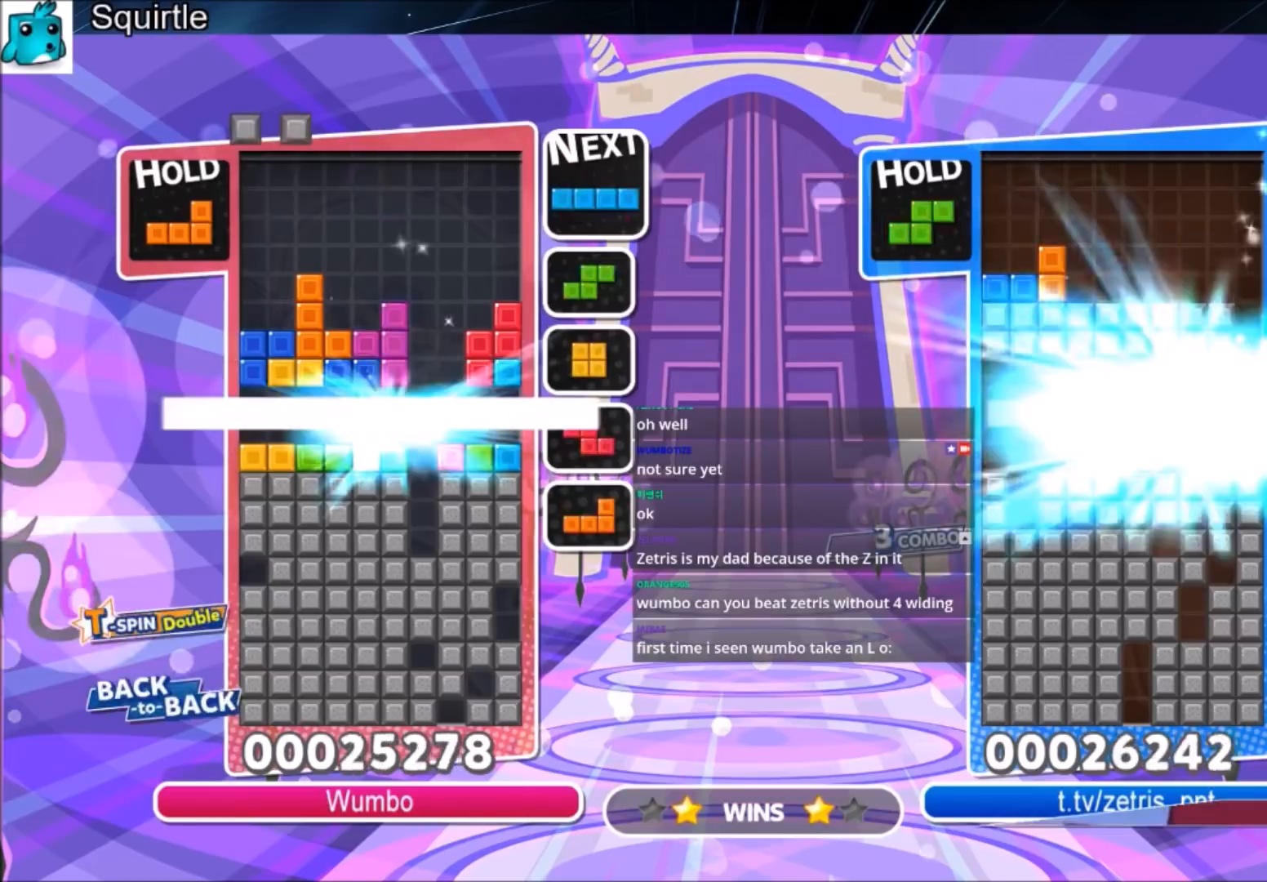
{"keys": ["down"], "events": []}
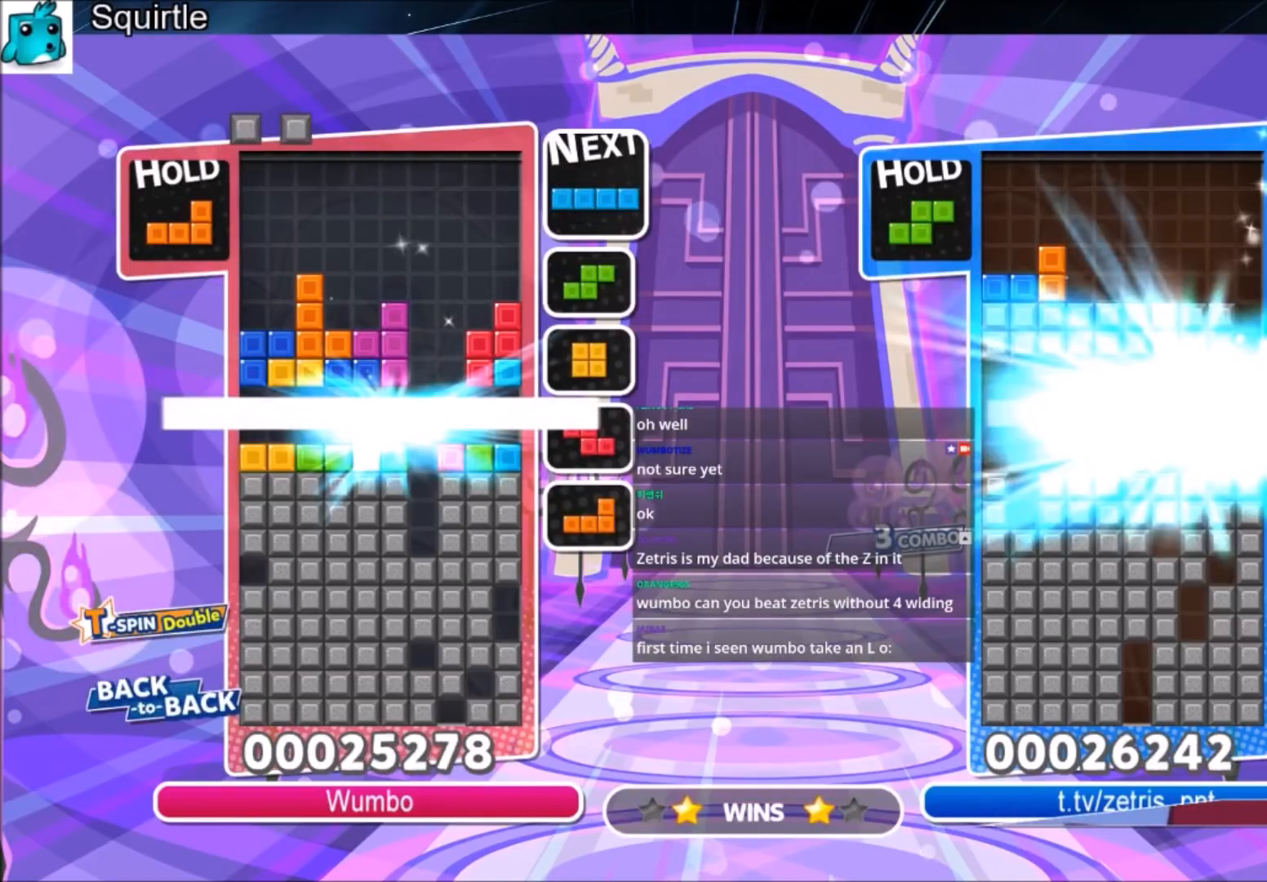
{"keys": ["down"], "events": []}
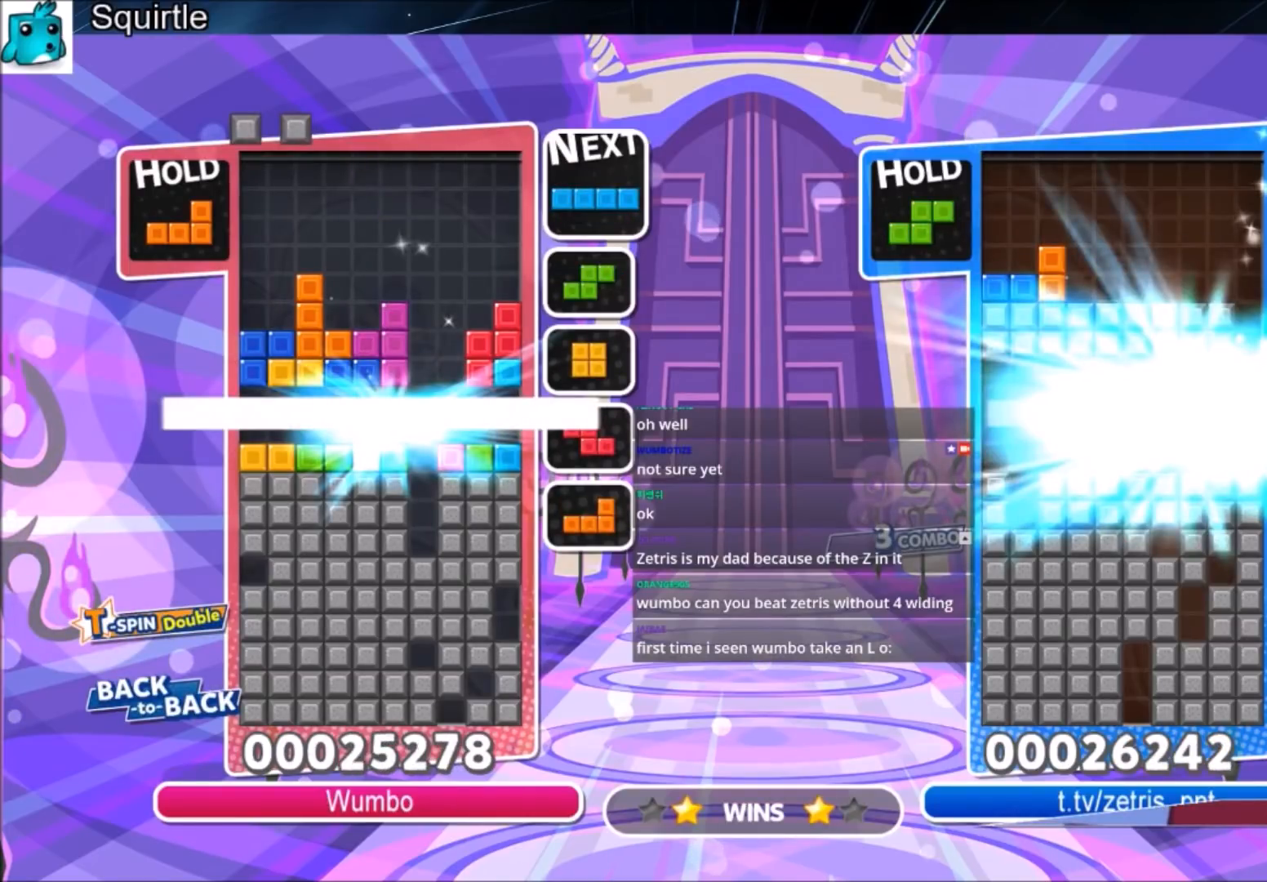
{"keys": ["down"], "events": []}
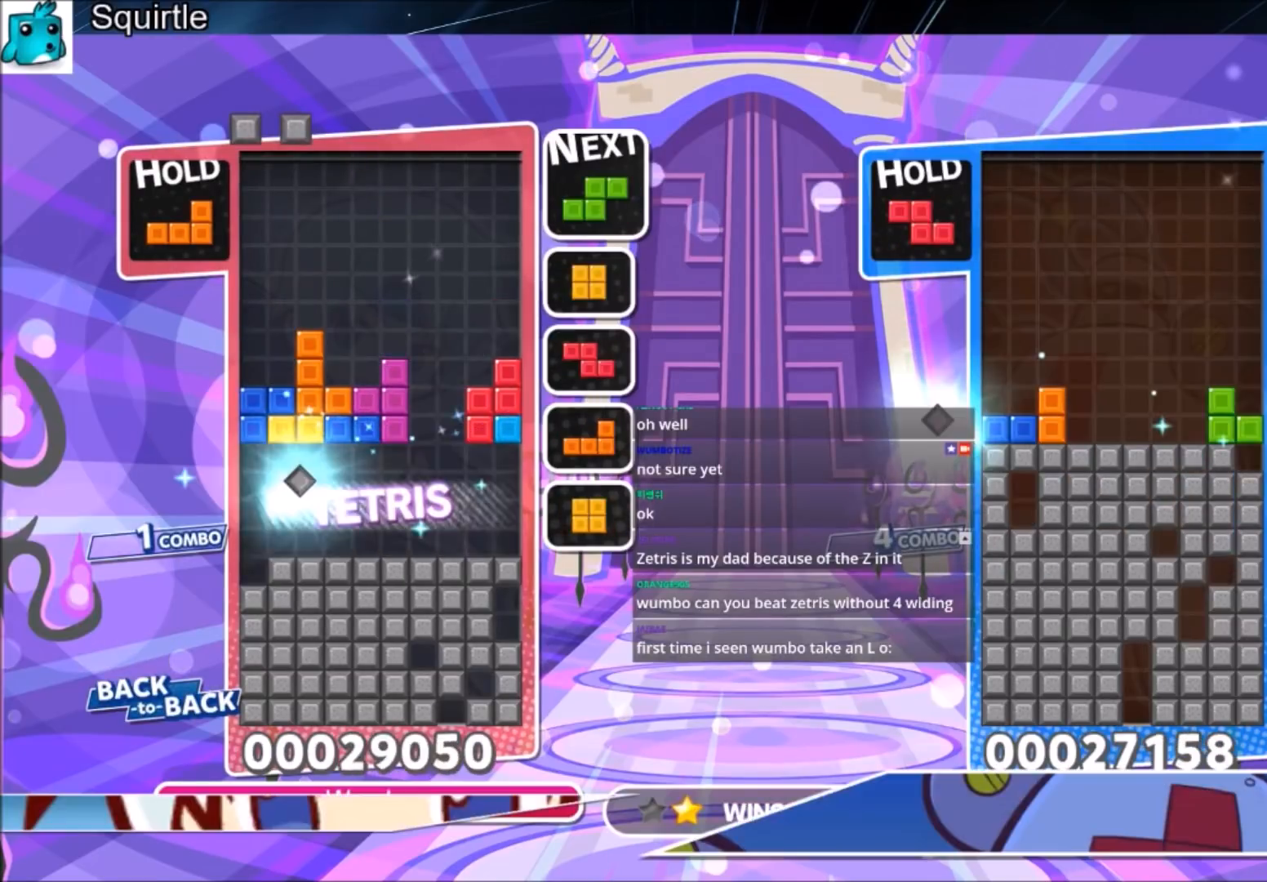
{"keys": ["down"], "events": []}
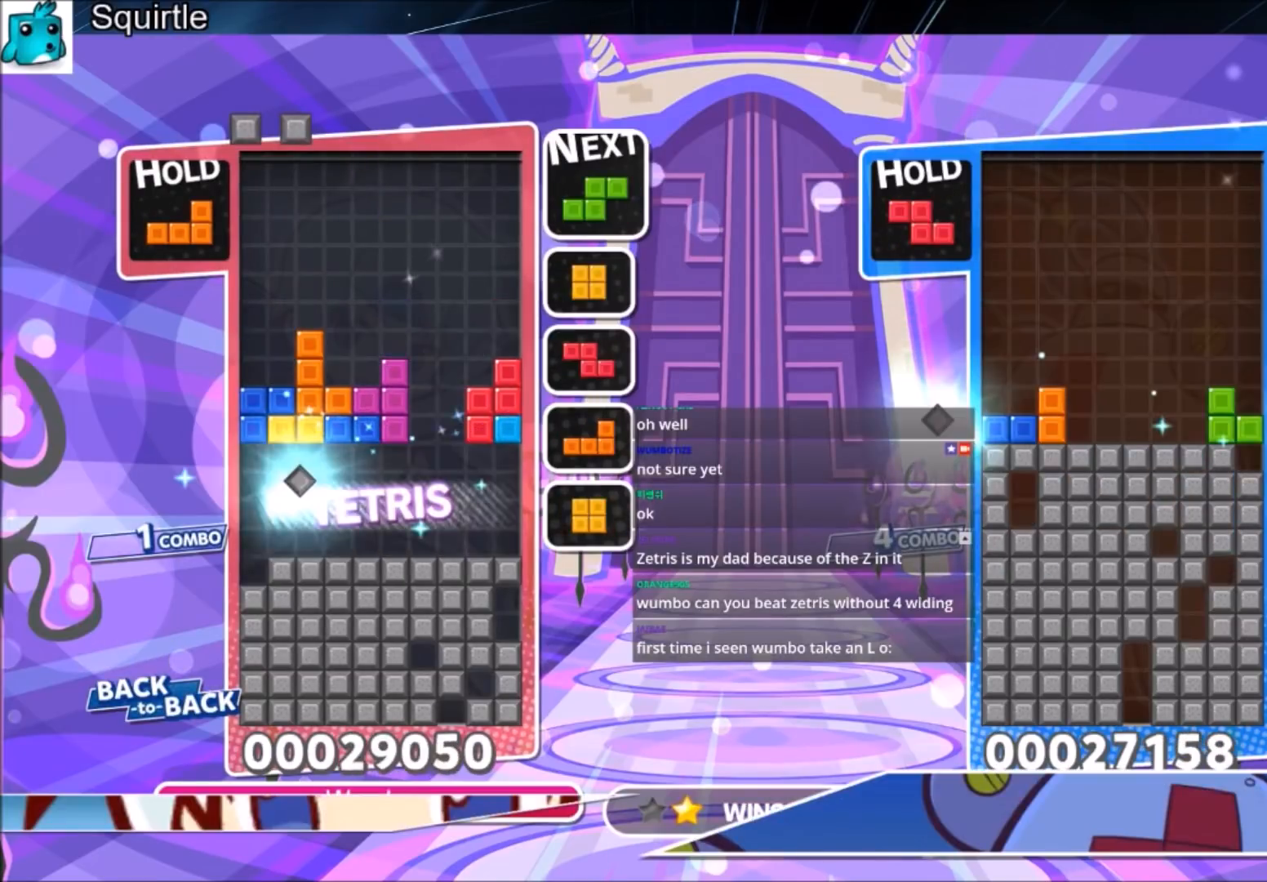
{"keys": ["down"], "events": []}
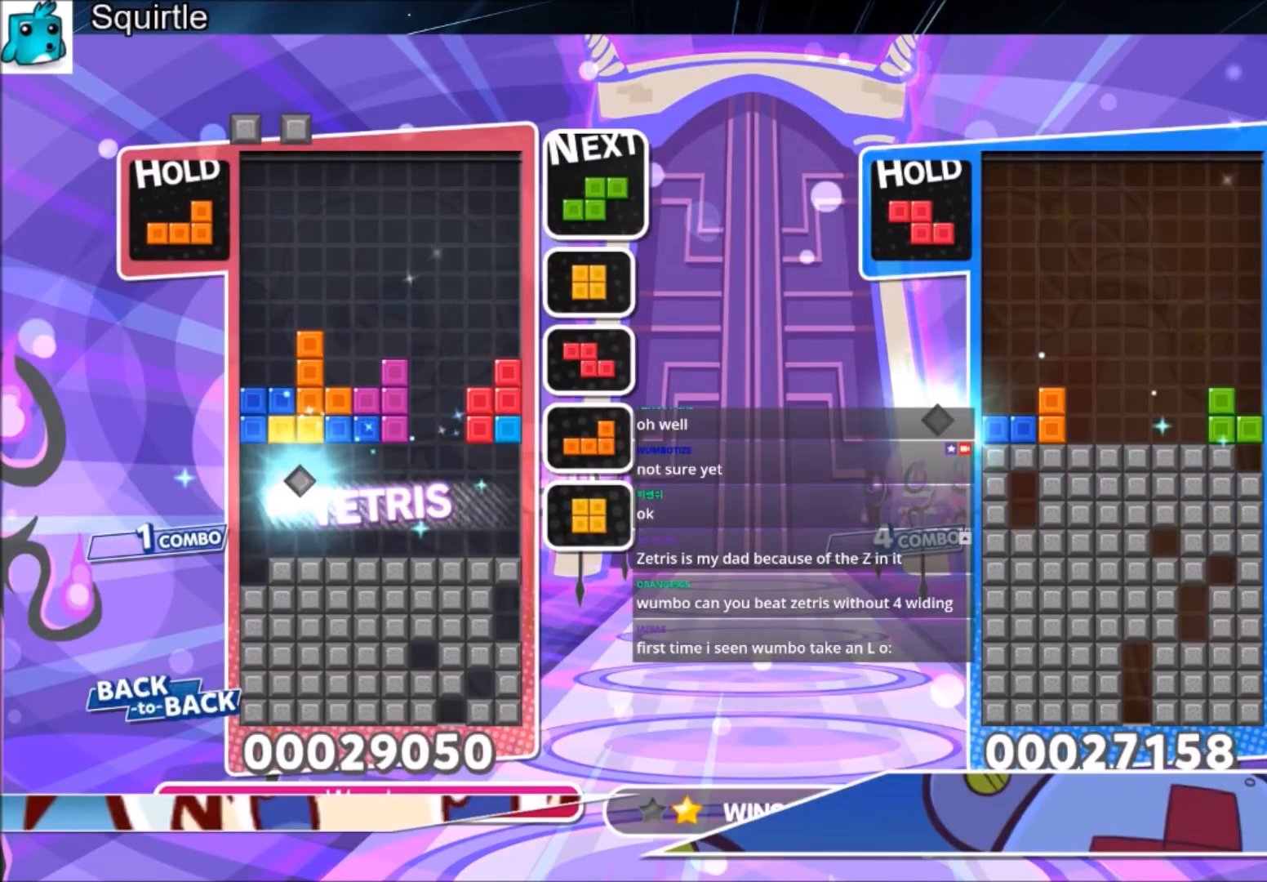
{"keys": ["c"], "events": [[367, "down", "up"], [401, "c", "down"]]}
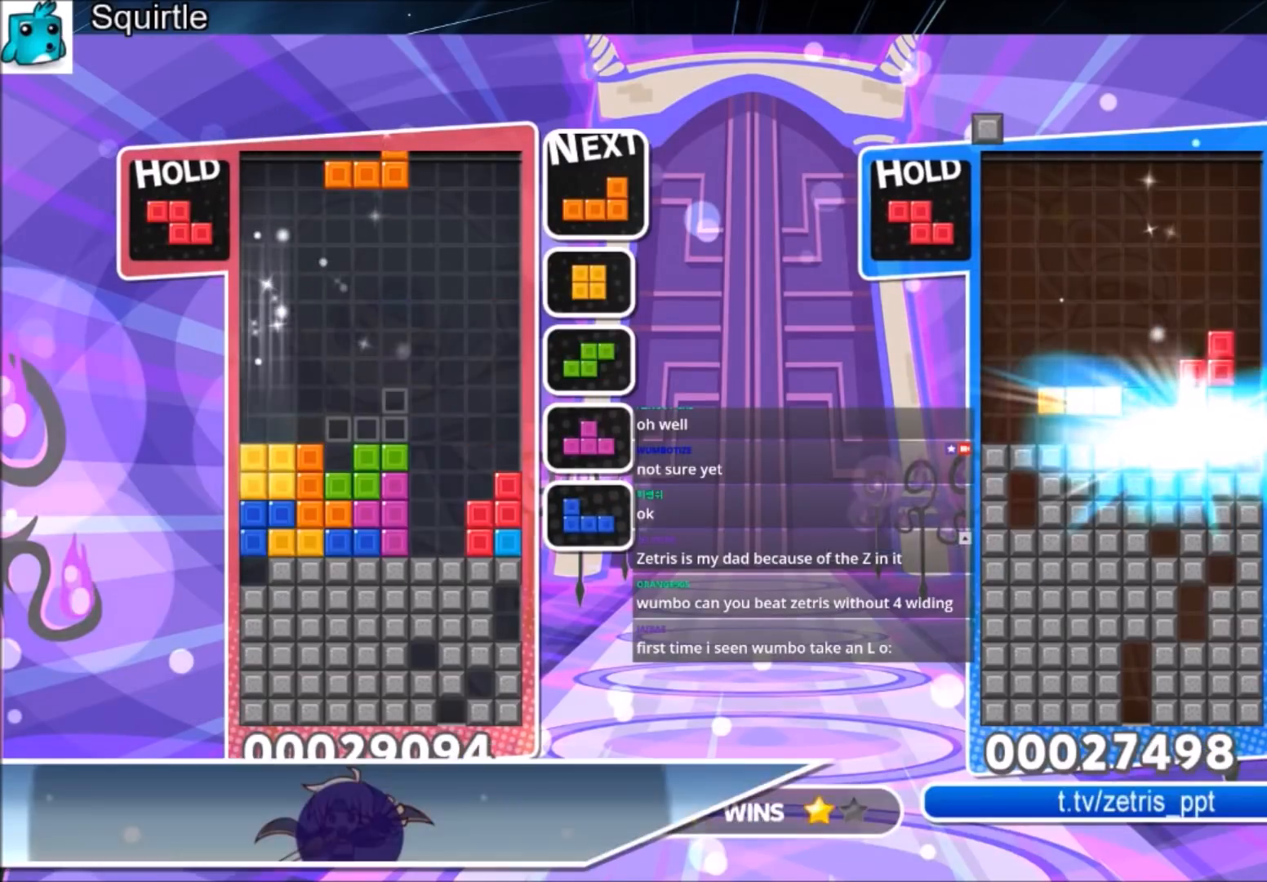
{"keys": ["c"], "events": []}
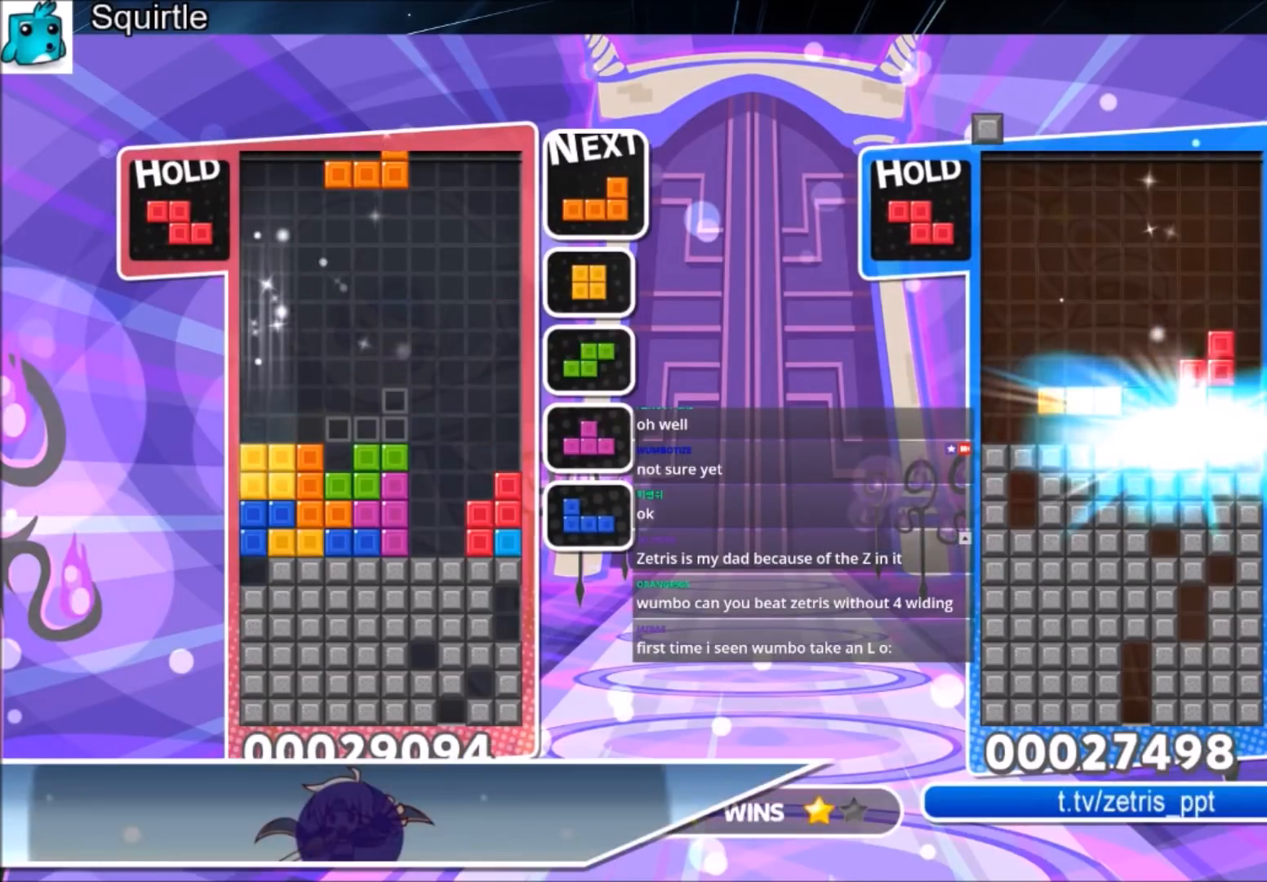
{"keys": ["c"], "events": []}
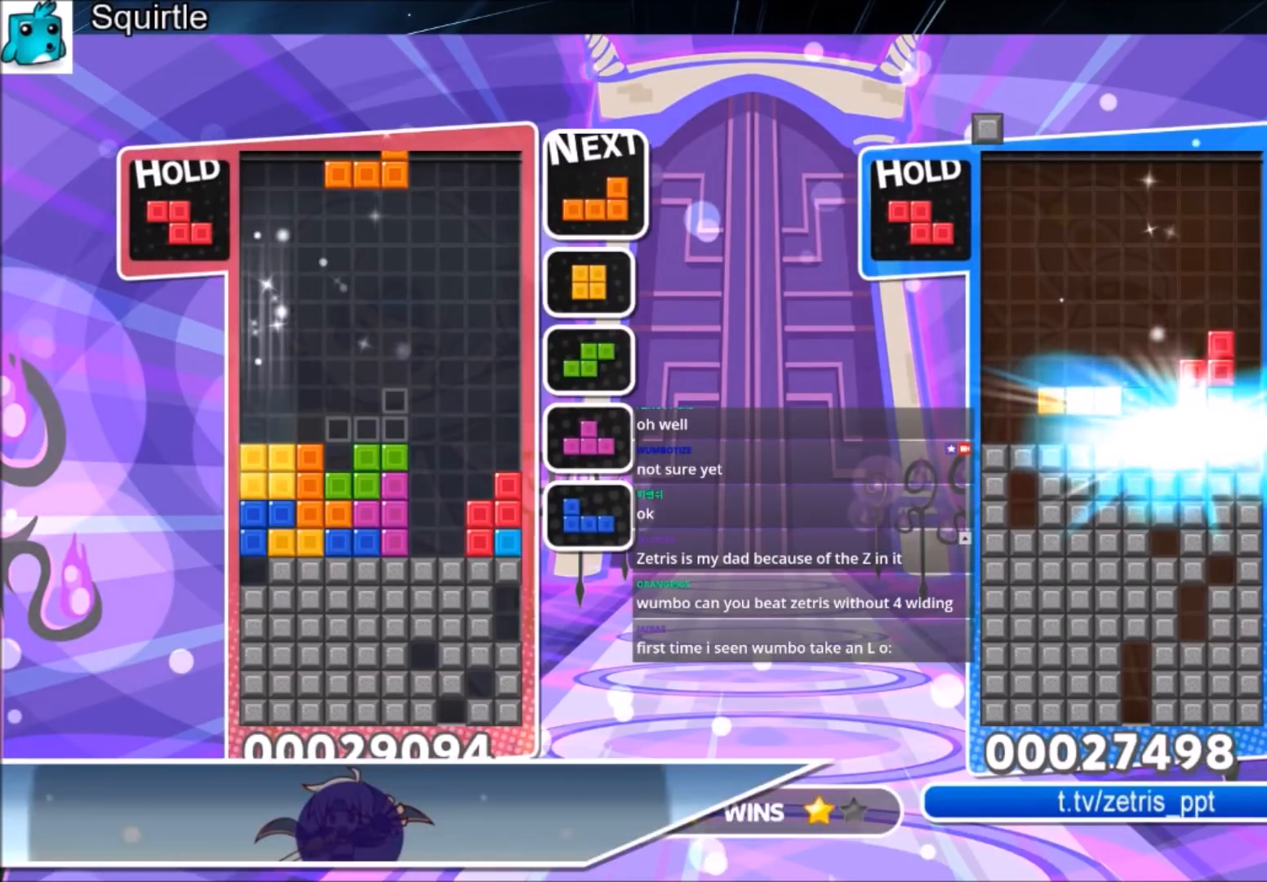
{"keys": ["down", "x"], "events": [[400, "c", "up"], [400, "down", "down"], [400, "x", "down"]]}
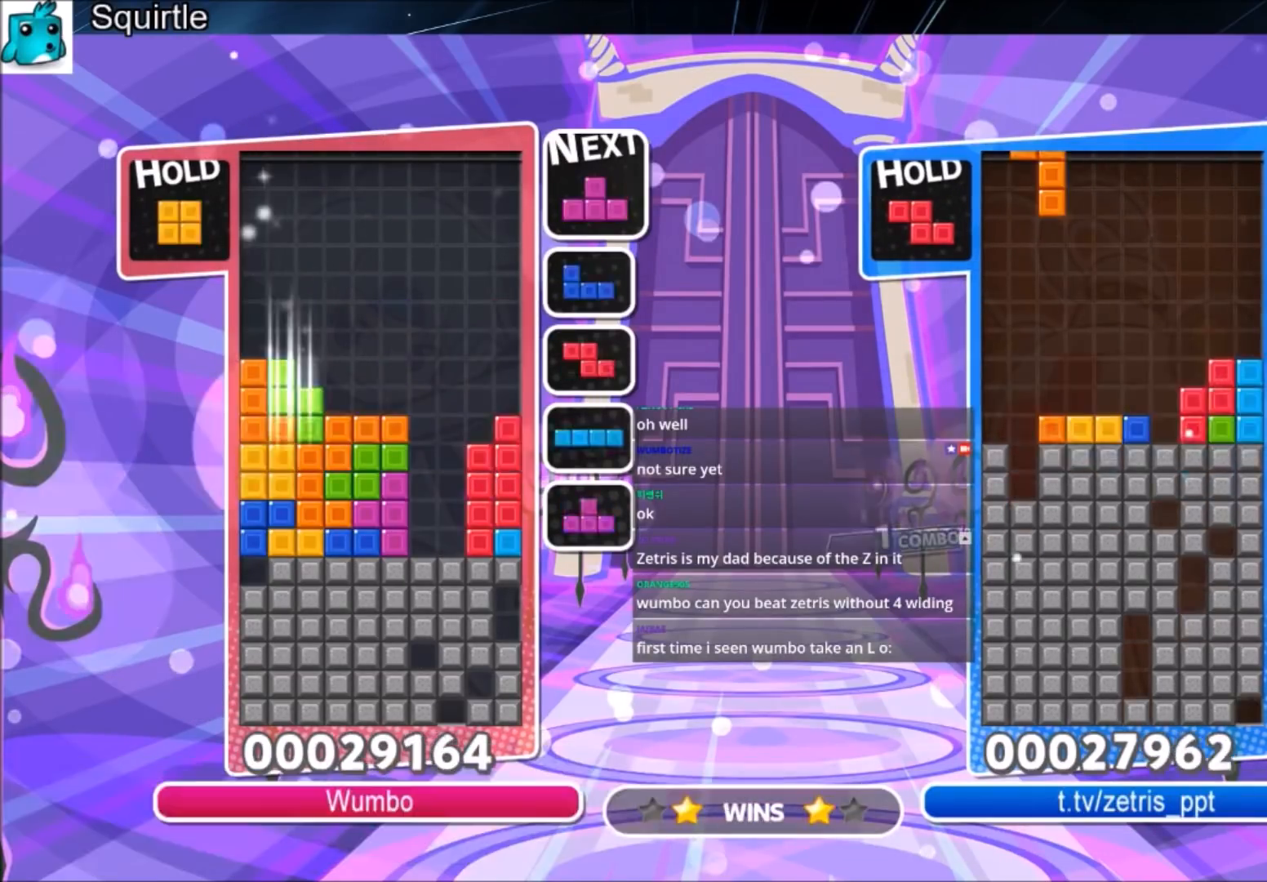
{"keys": ["down", "x"], "events": []}
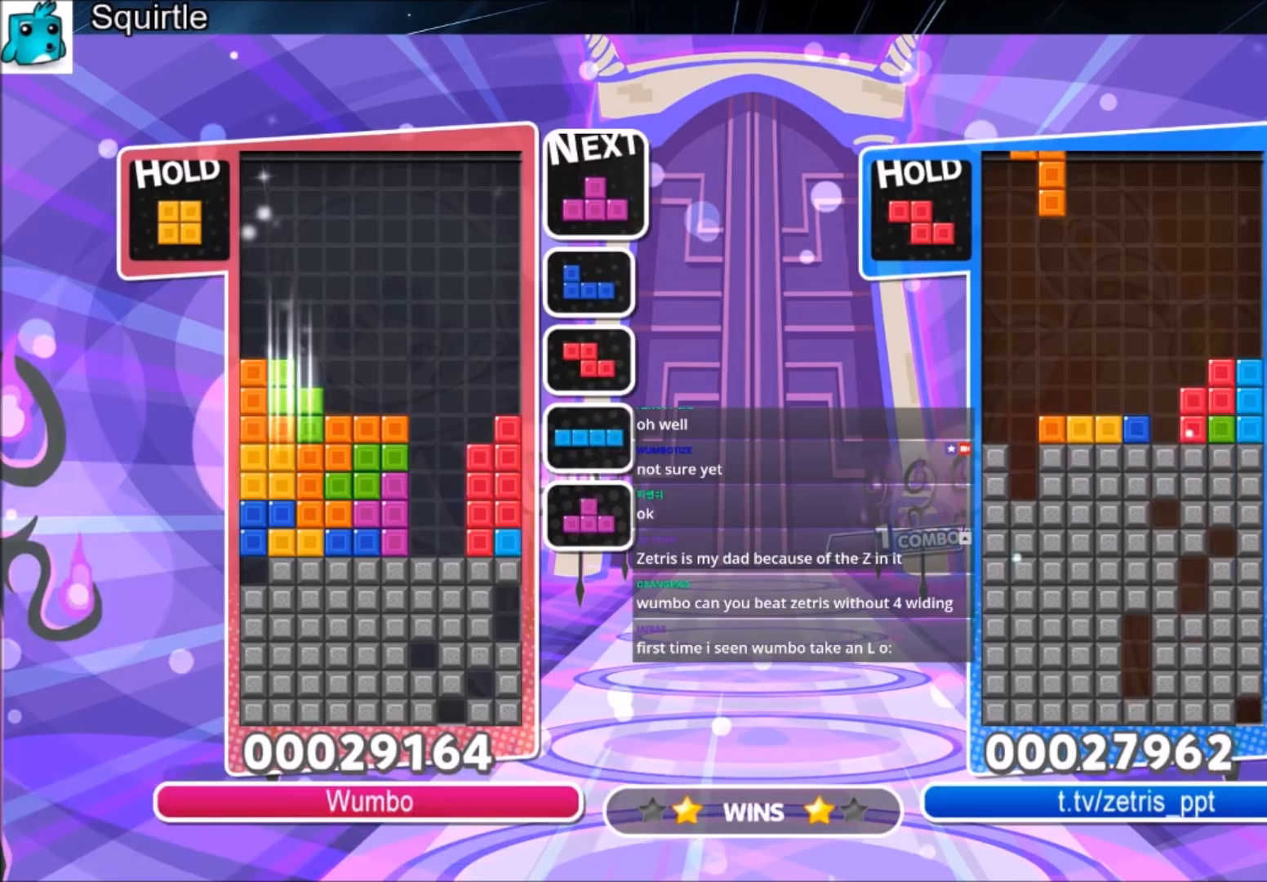
{"keys": ["left", "x"], "events": [[233, "down", "up"], [233, "left", "down"], [233, "x", "up"], [300, "x", "down"]]}
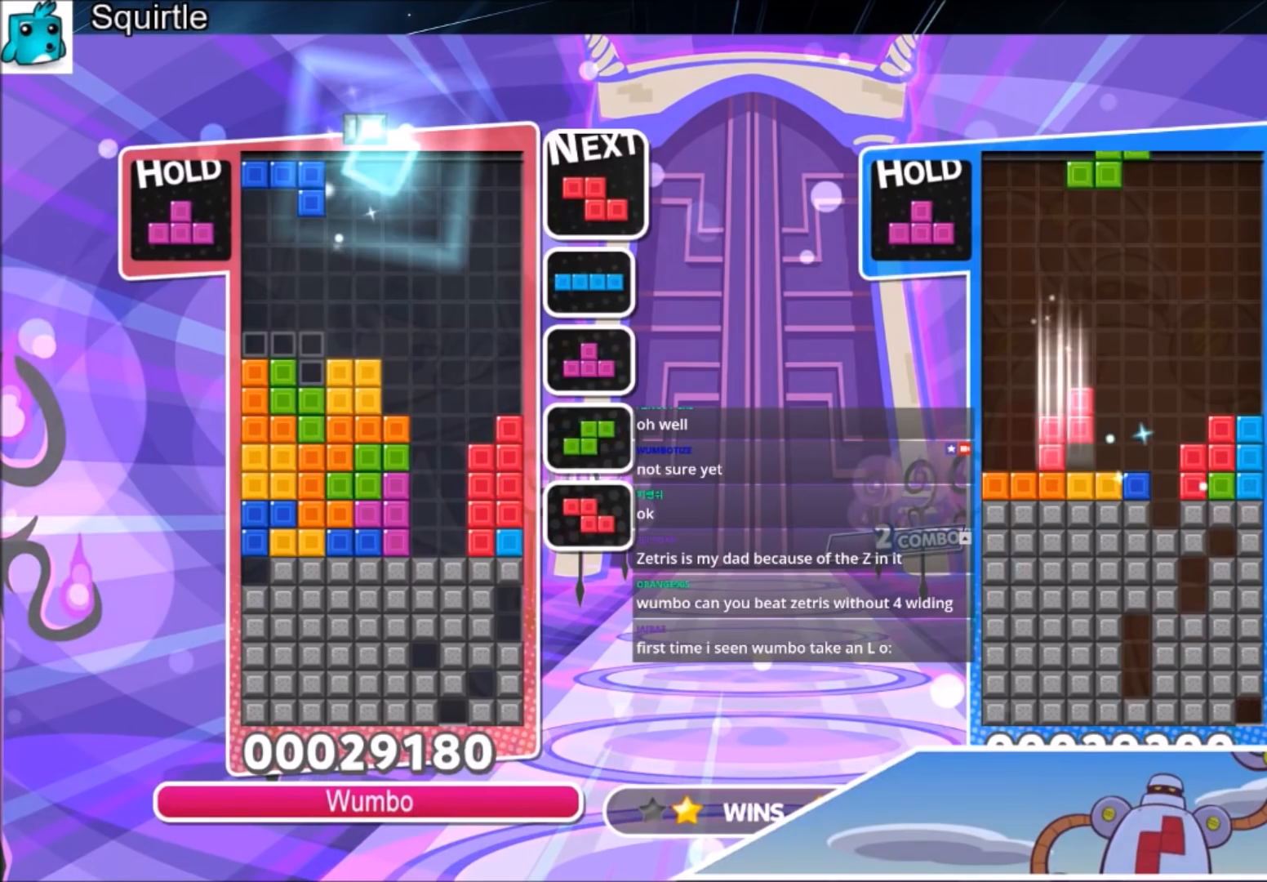
{"keys": ["left", "x"], "events": []}
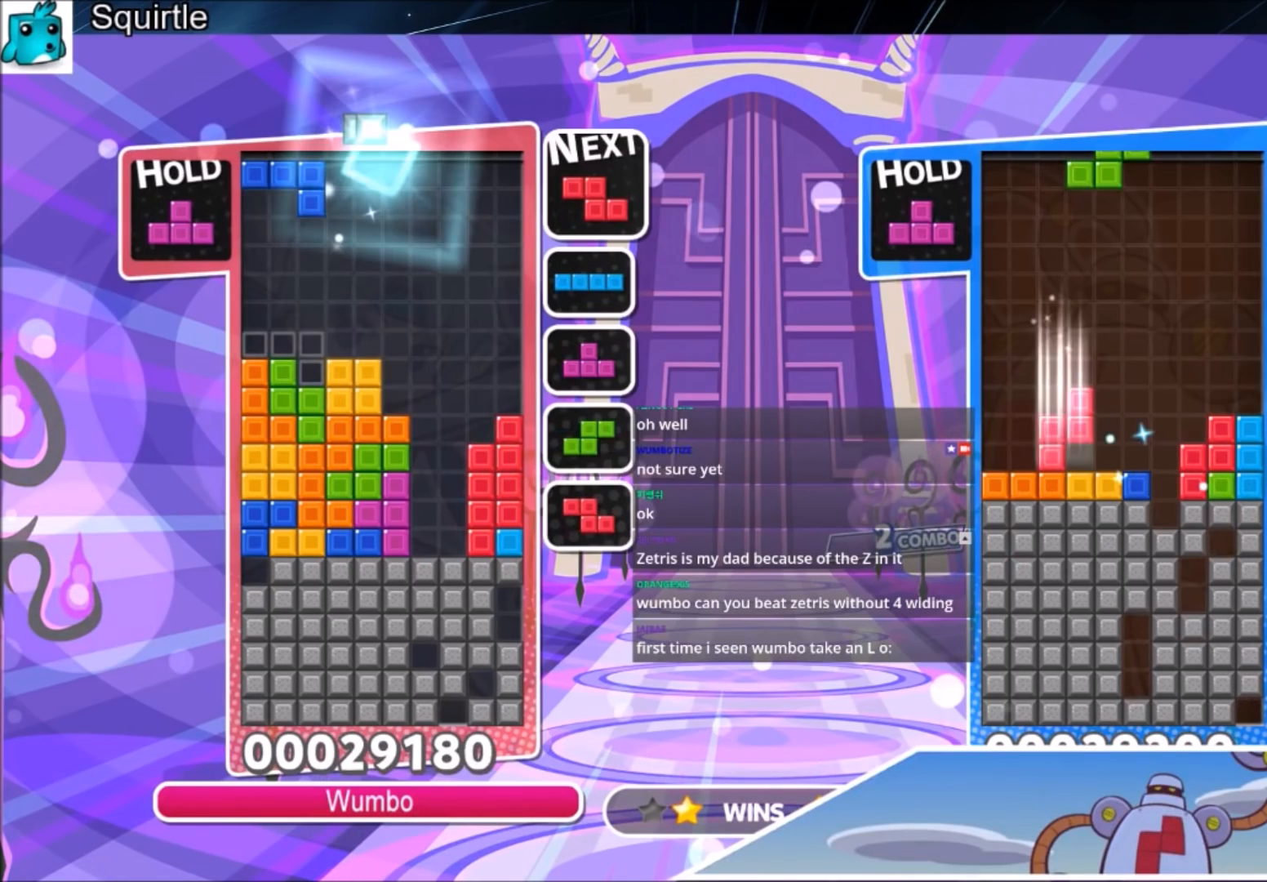
{"keys": ["right"], "events": [[133, "left", "up"], [133, "right", "down"], [133, "x", "up"]]}
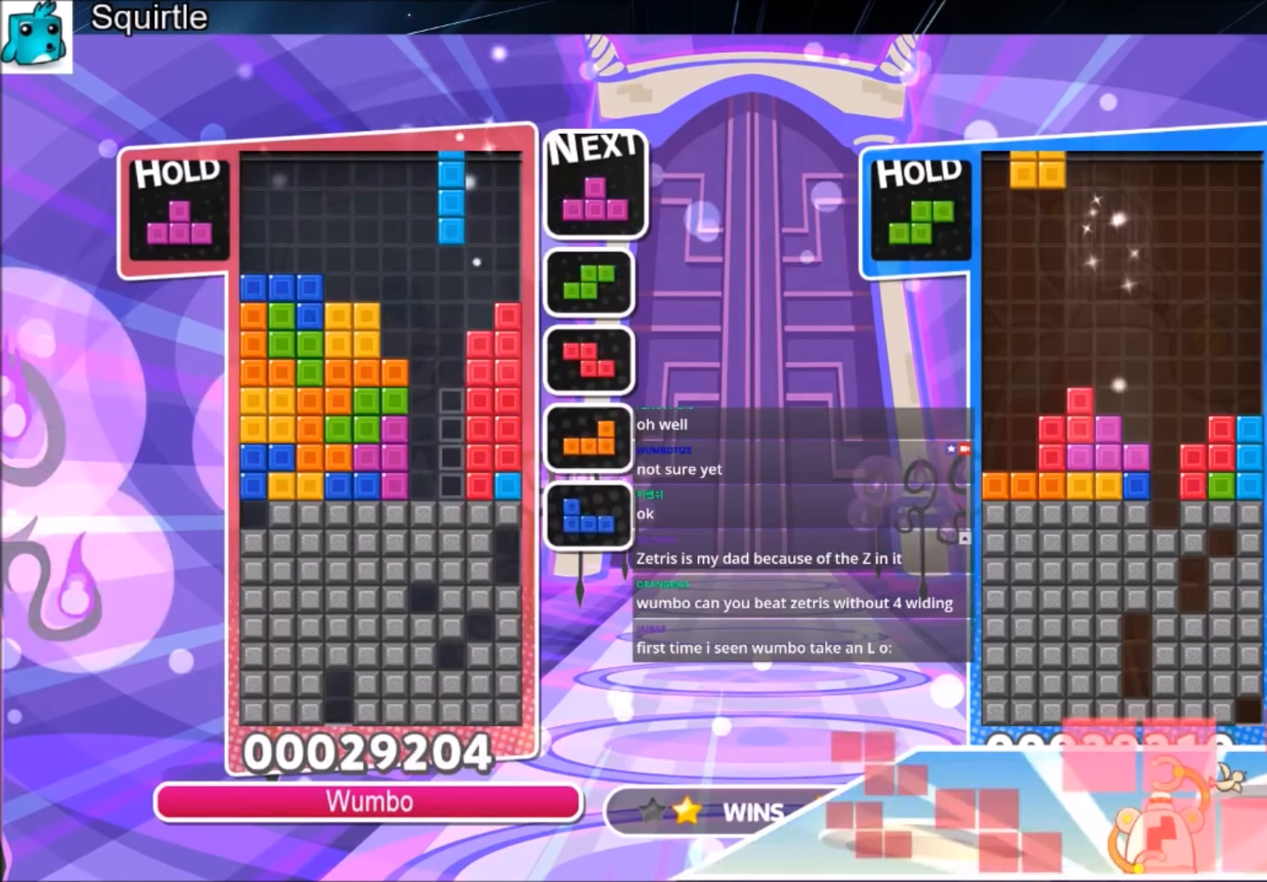
{"keys": [], "events": [[34, "right", "up"]]}
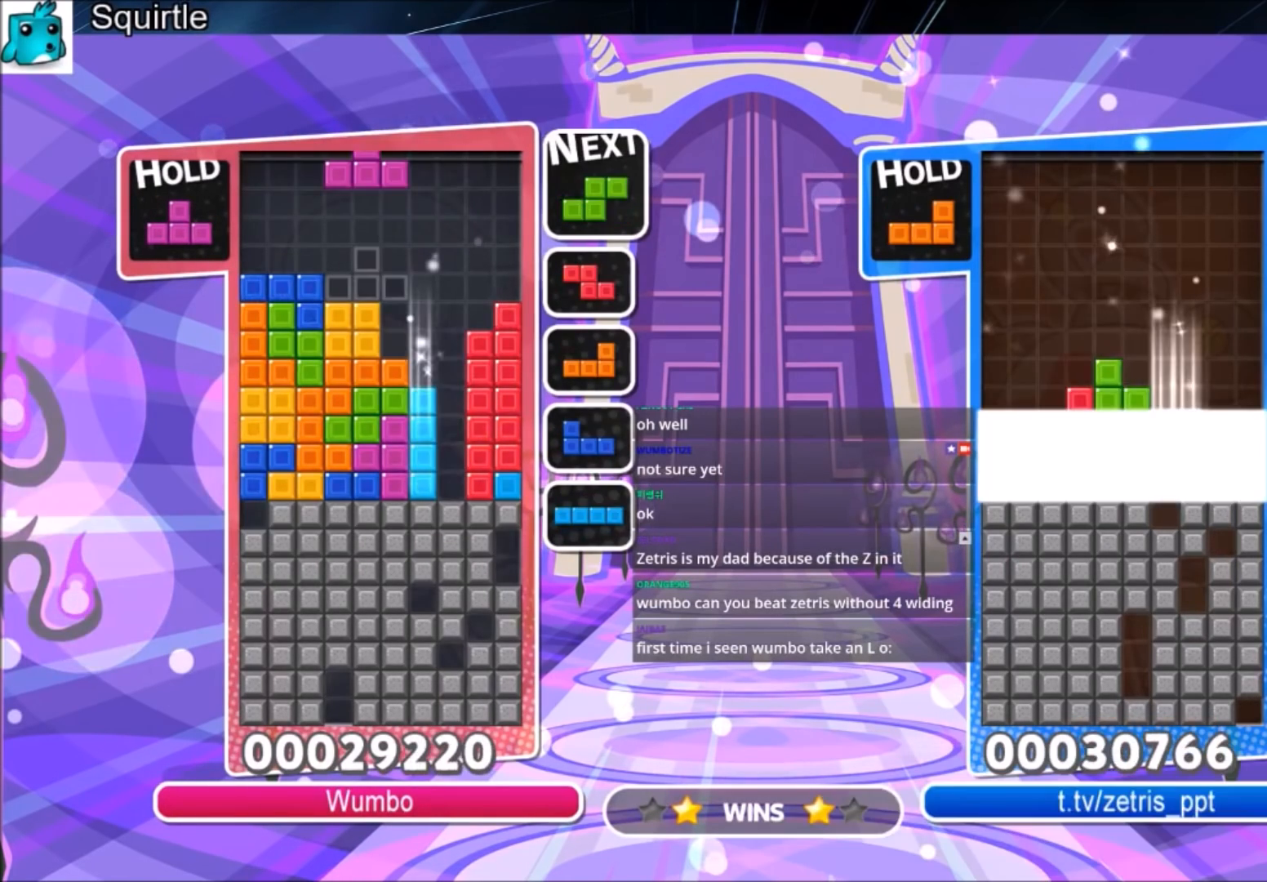
{"keys": ["right"], "events": [[67, "right", "down"]]}
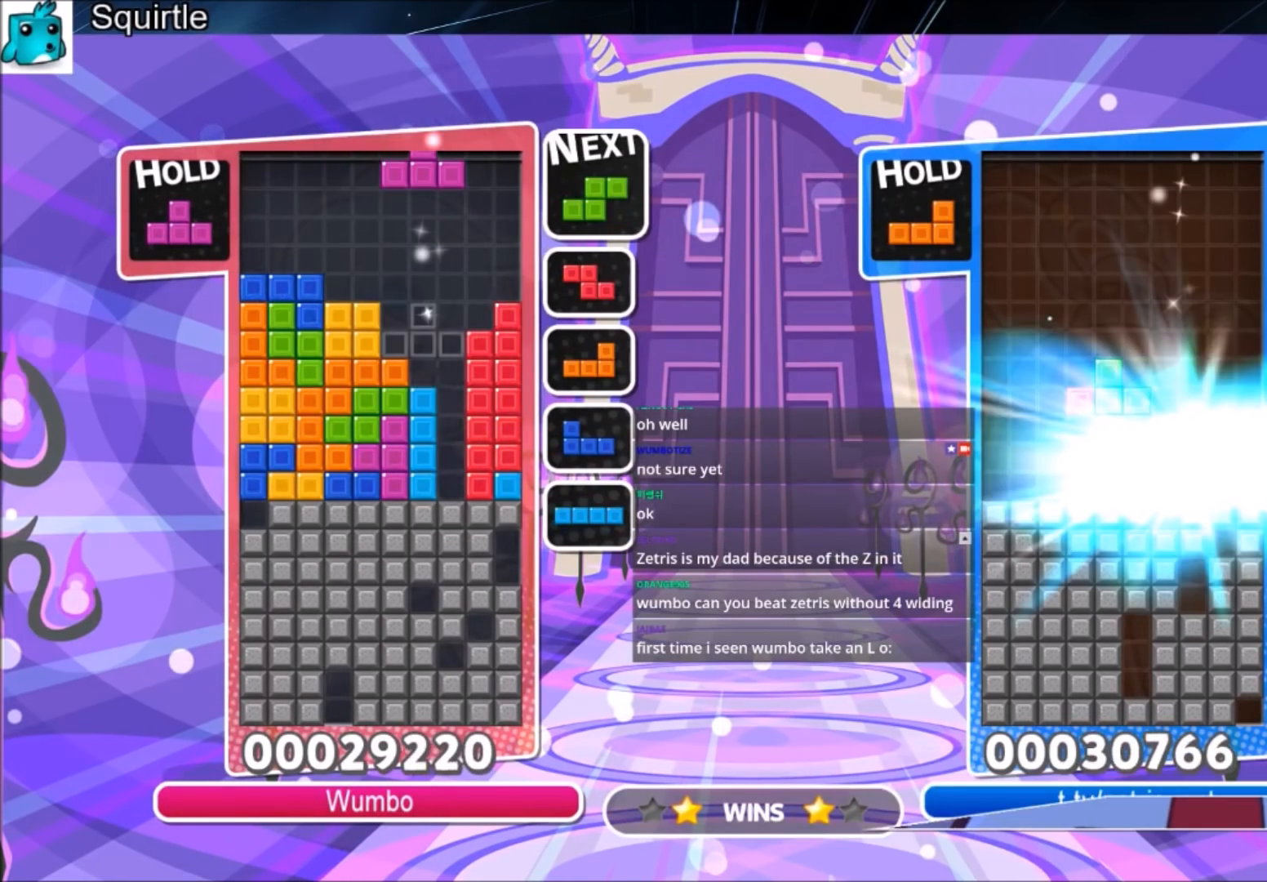
{"keys": ["down", "right"], "events": [[67, "down", "down"], [67, "right", "up"], [167, "down", "up"], [234, "left", "down"], [401, "down", "down"], [401, "left", "up"], [401, "right", "down"]]}
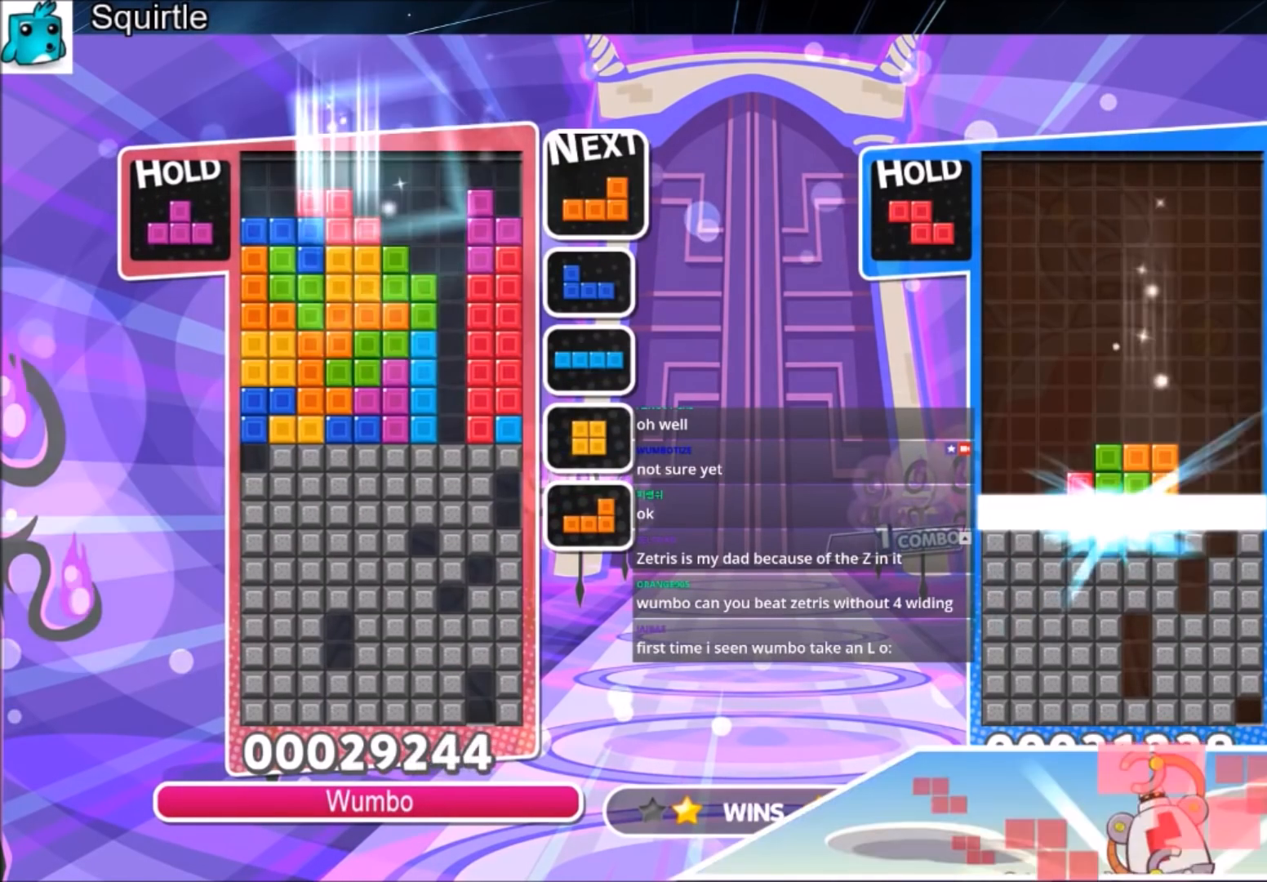
{"keys": [], "events": [[200, "down", "up"], [200, "right", "up"], [334, "down", "down"], [434, "down", "up"]]}